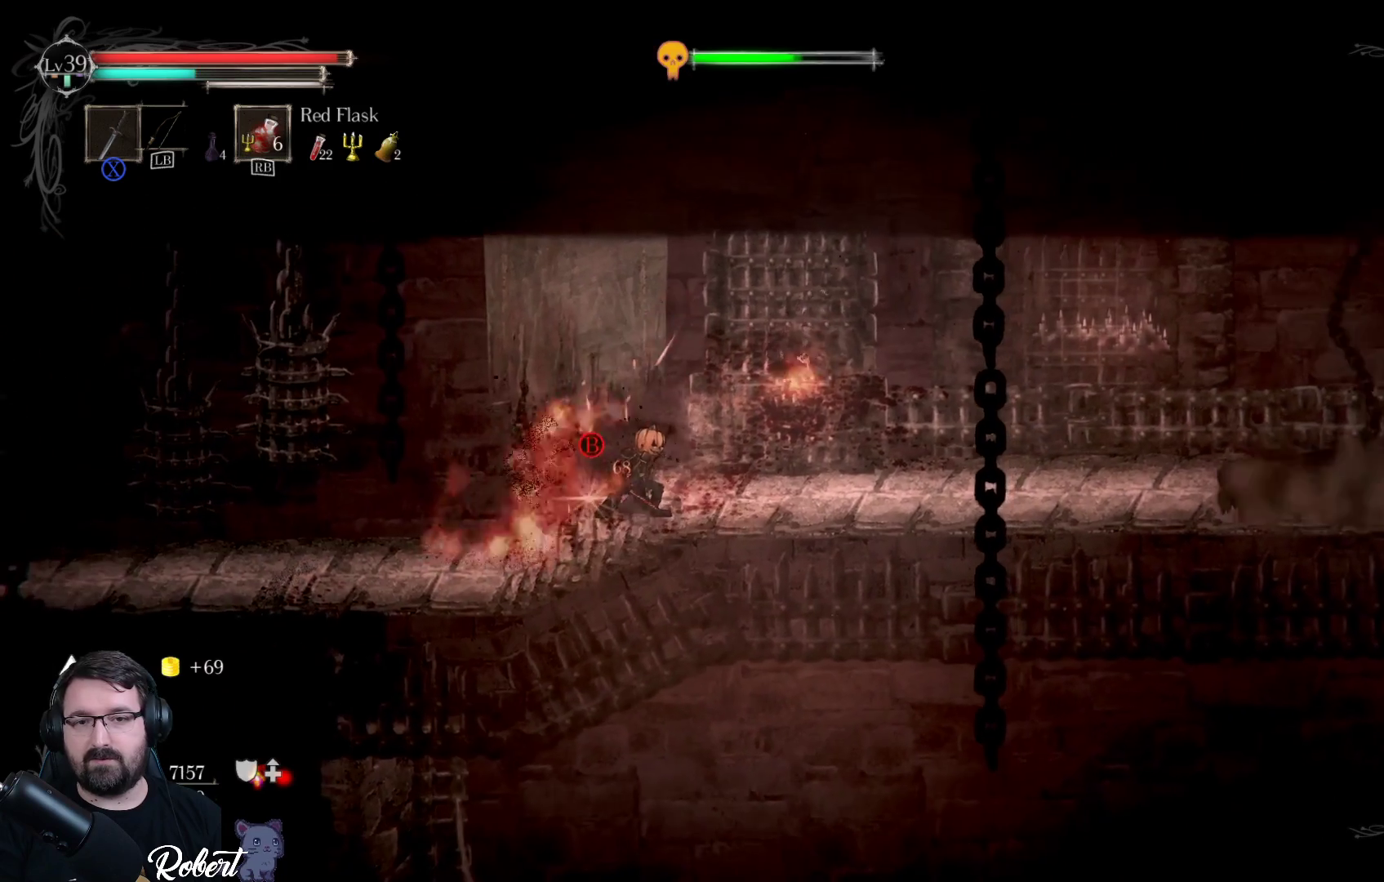
Gameplay with a controller (Xbox layout); each line is a JSON object with the inputs held at the frame after it. "events" lists button and stick changes between this image and that frame as [ms after this image, input, new state], when the widget could be followed in between.
{"buttons": [], "left_stick": "center", "right_stick": "center", "events": [[33, "B", "up"], [367, "B", "down"], [467, "B", "up"]]}
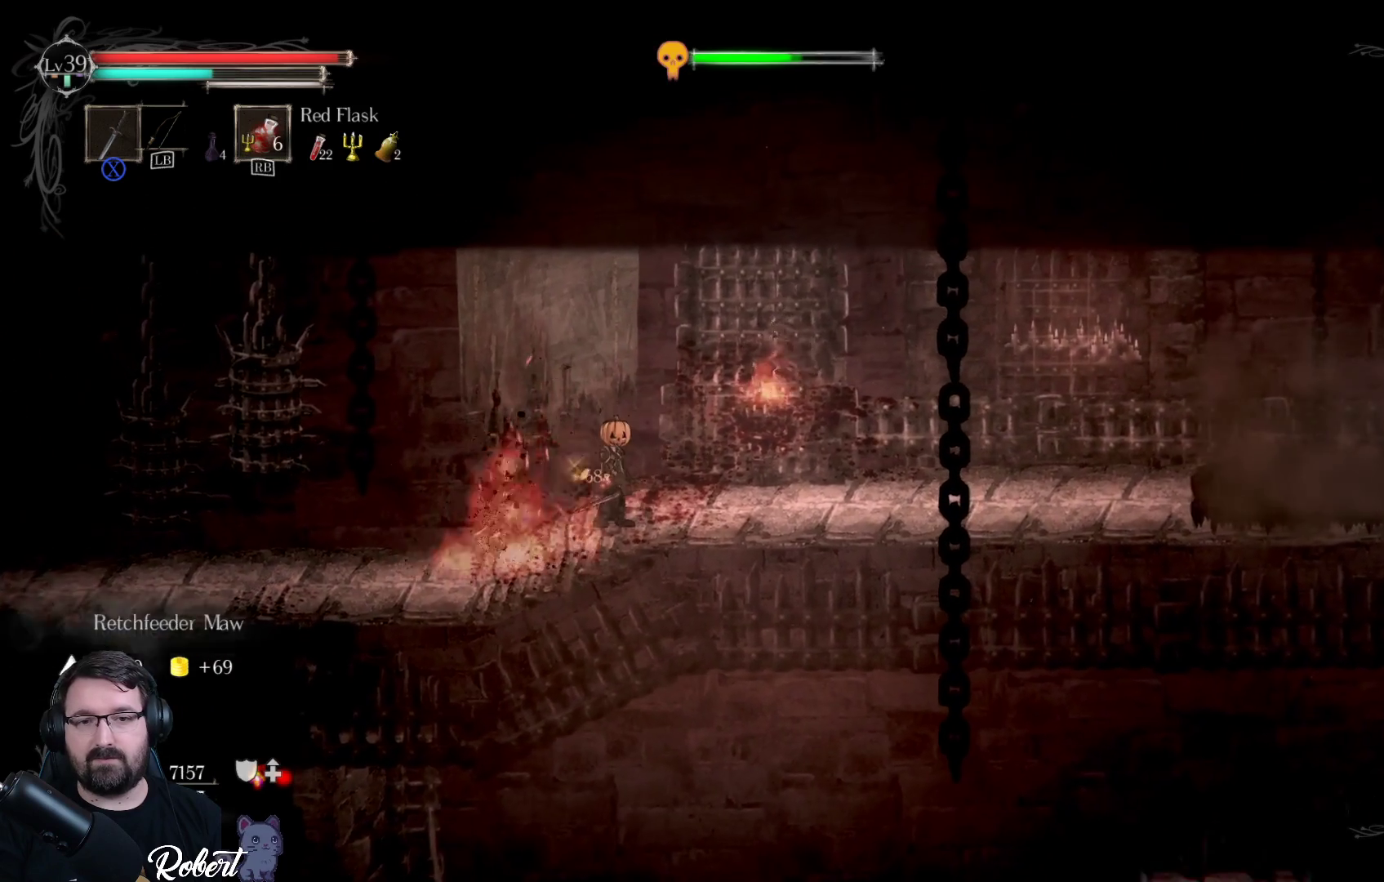
{"buttons": [], "left_stick": "left", "right_stick": "center", "events": [[200, "left_stick", "left"]]}
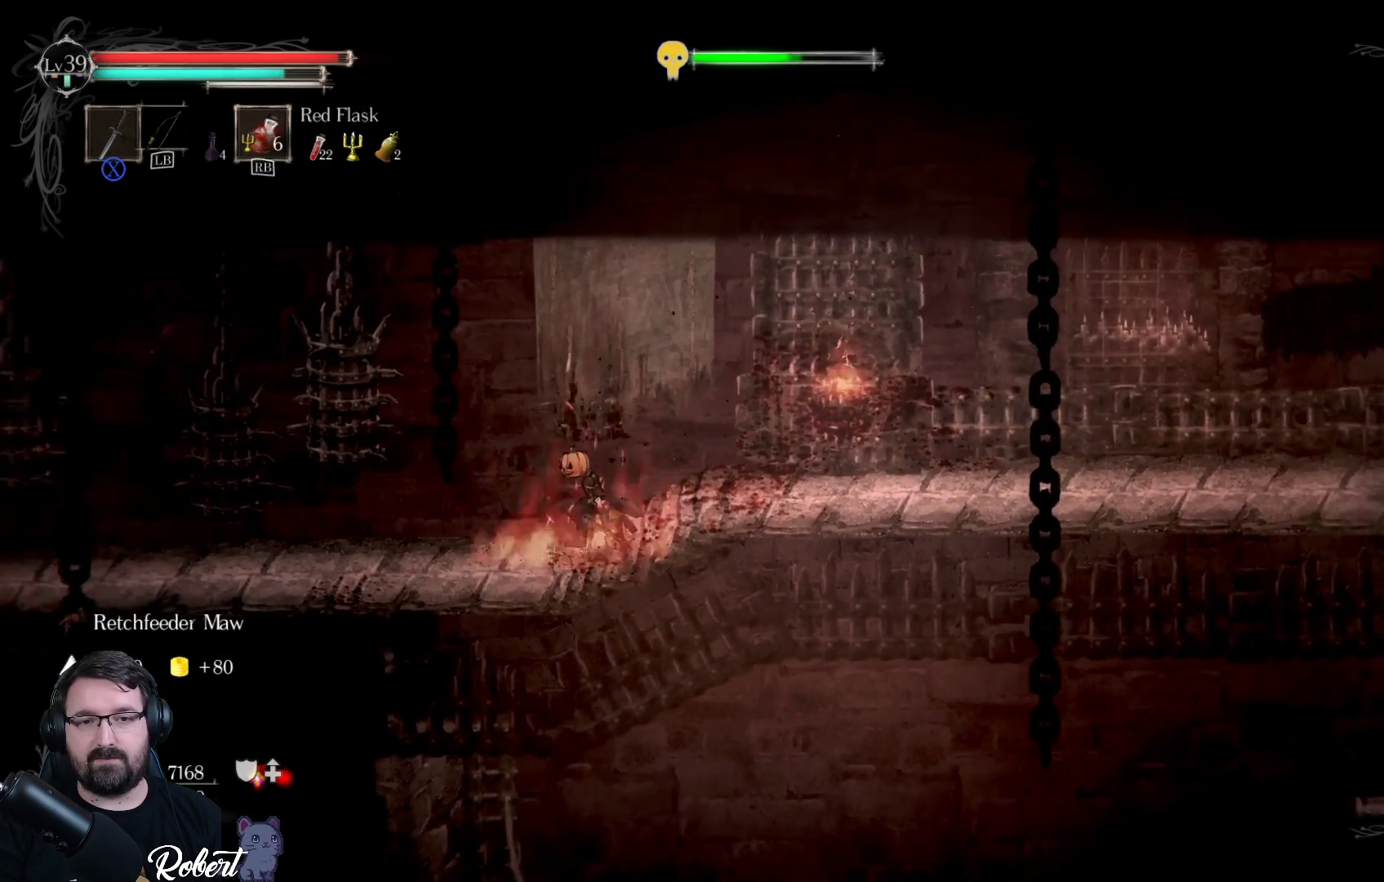
{"buttons": [], "left_stick": "left", "right_stick": "center", "events": []}
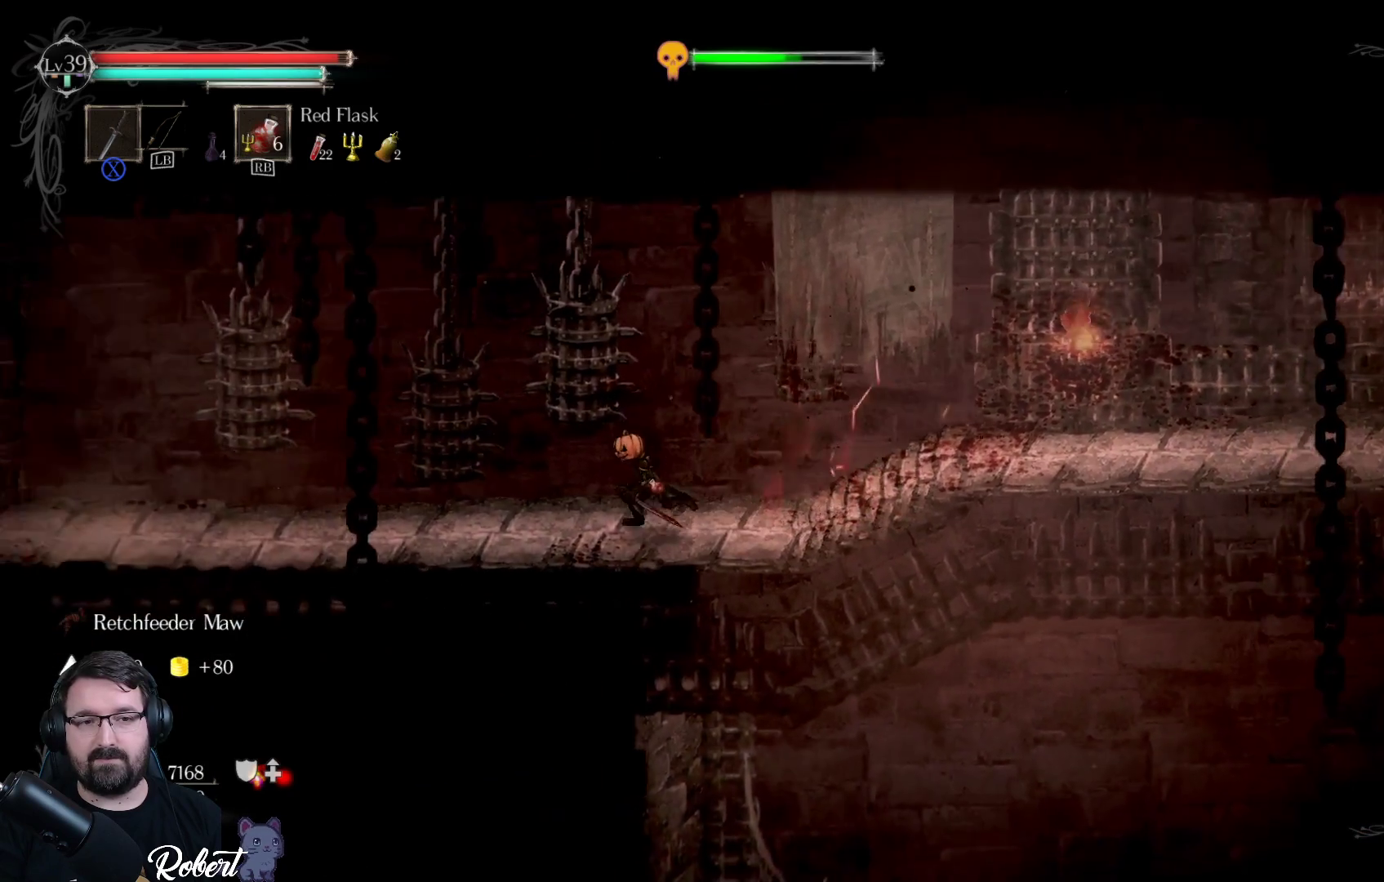
{"buttons": [], "left_stick": "left", "right_stick": "center", "events": []}
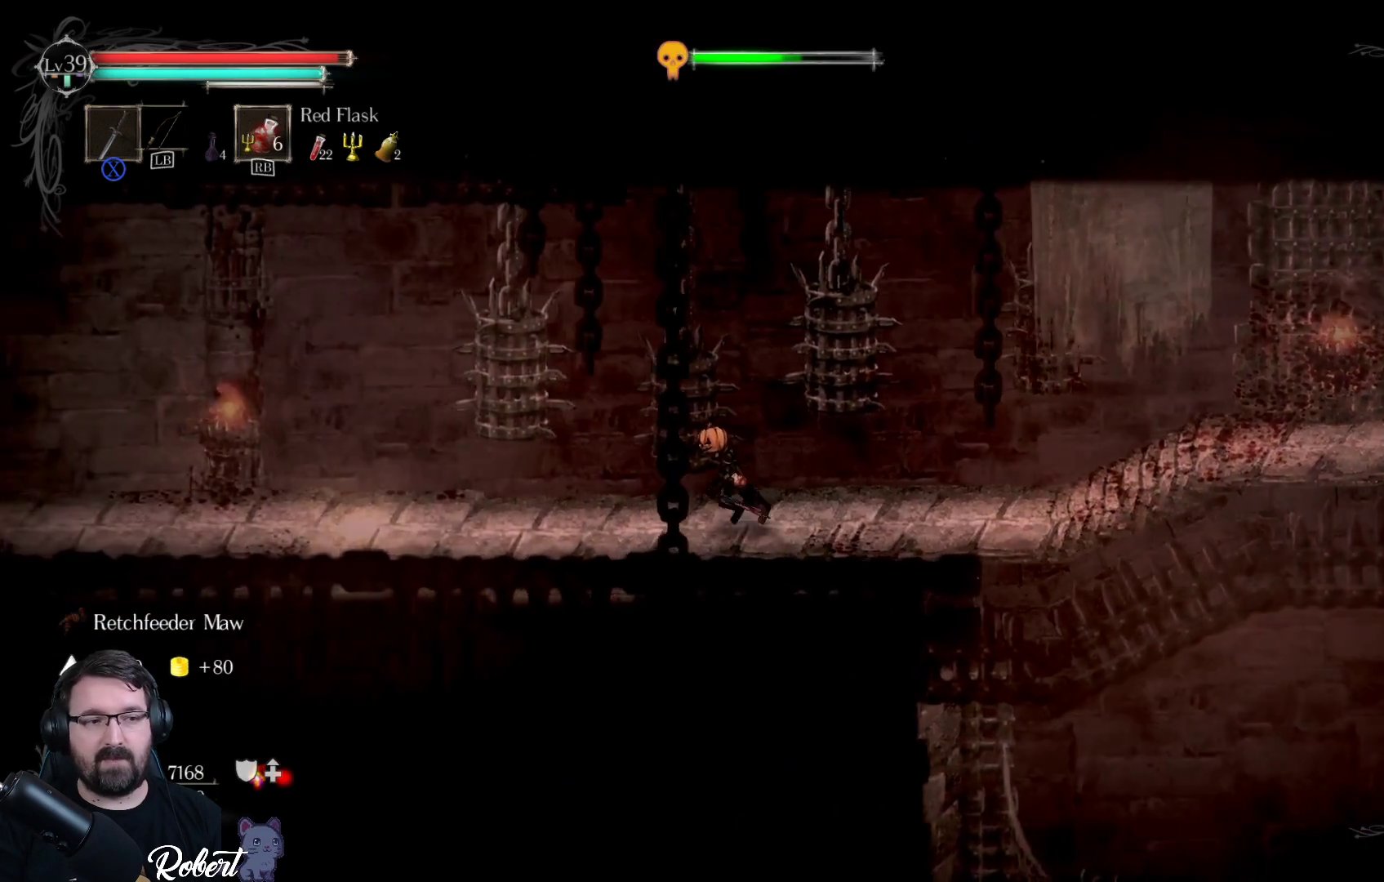
{"buttons": [], "left_stick": "left", "right_stick": "center", "events": []}
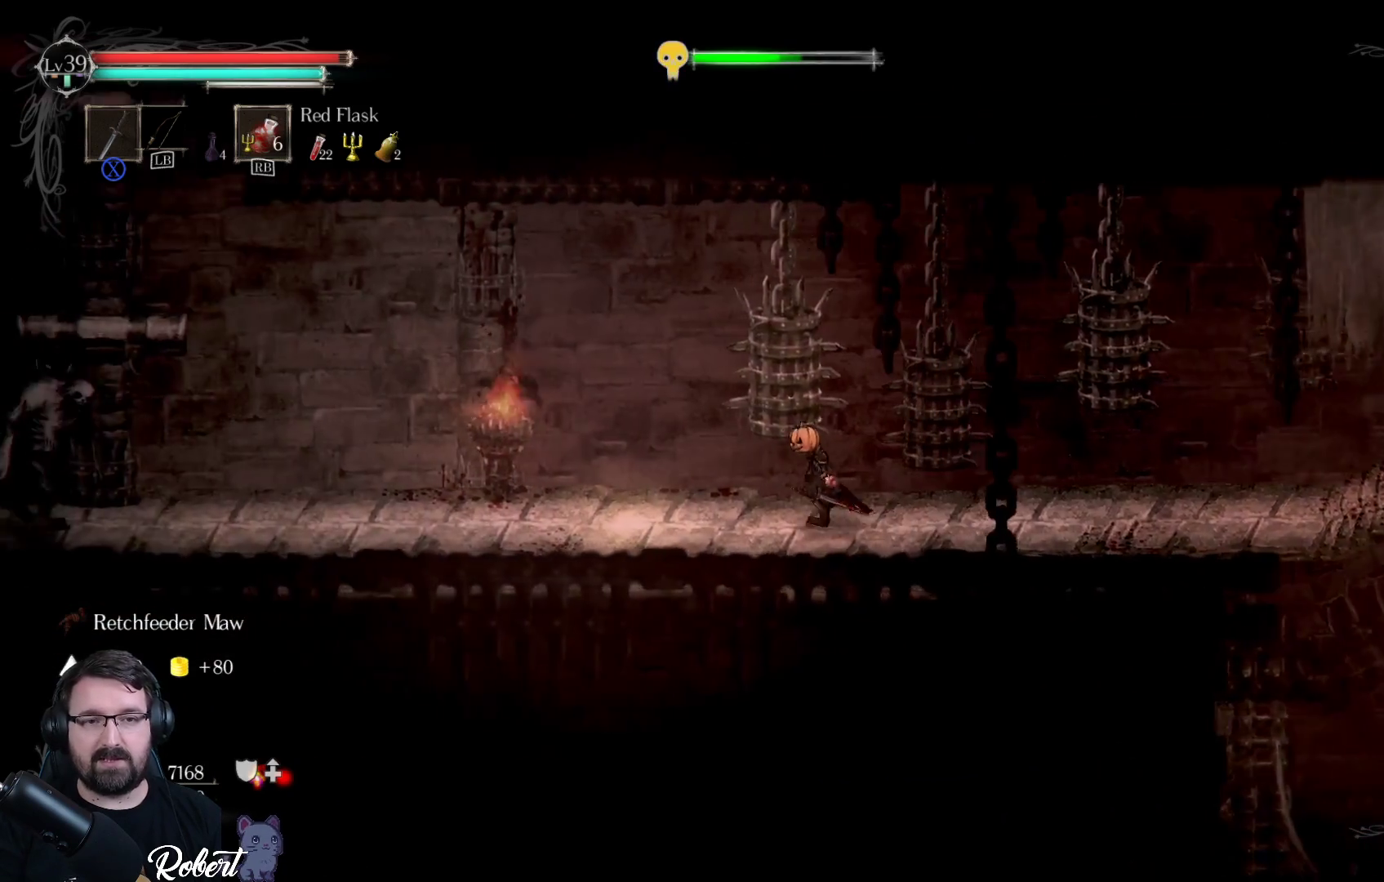
{"buttons": [], "left_stick": "left", "right_stick": "center", "events": []}
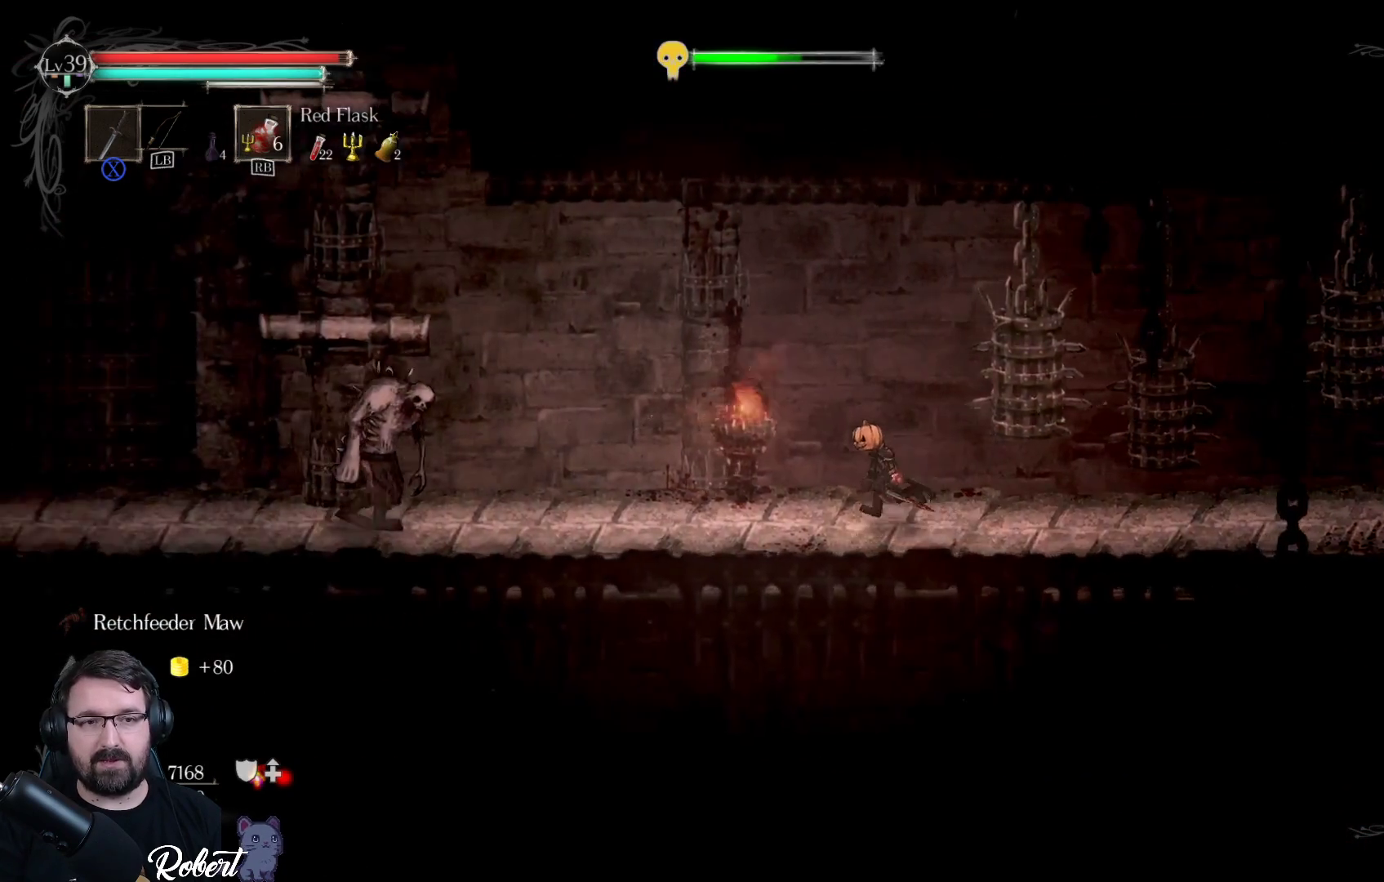
{"buttons": [], "left_stick": "left", "right_stick": "center", "events": []}
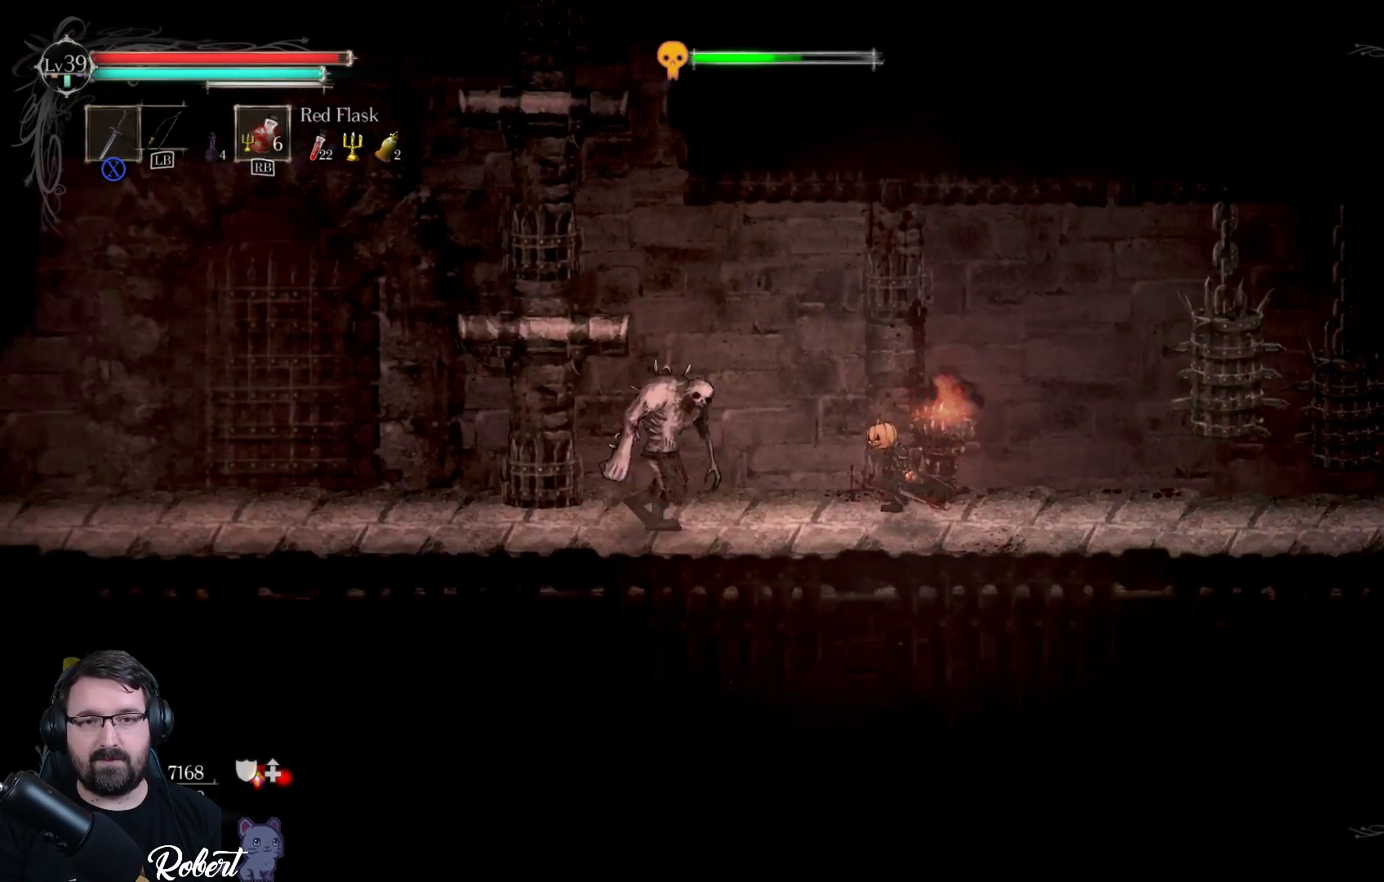
{"buttons": ["X"], "left_stick": "left", "right_stick": "center", "events": [[167, "X", "down"], [267, "X", "up"], [367, "X", "down"], [433, "X", "up"], [500, "X", "down"]]}
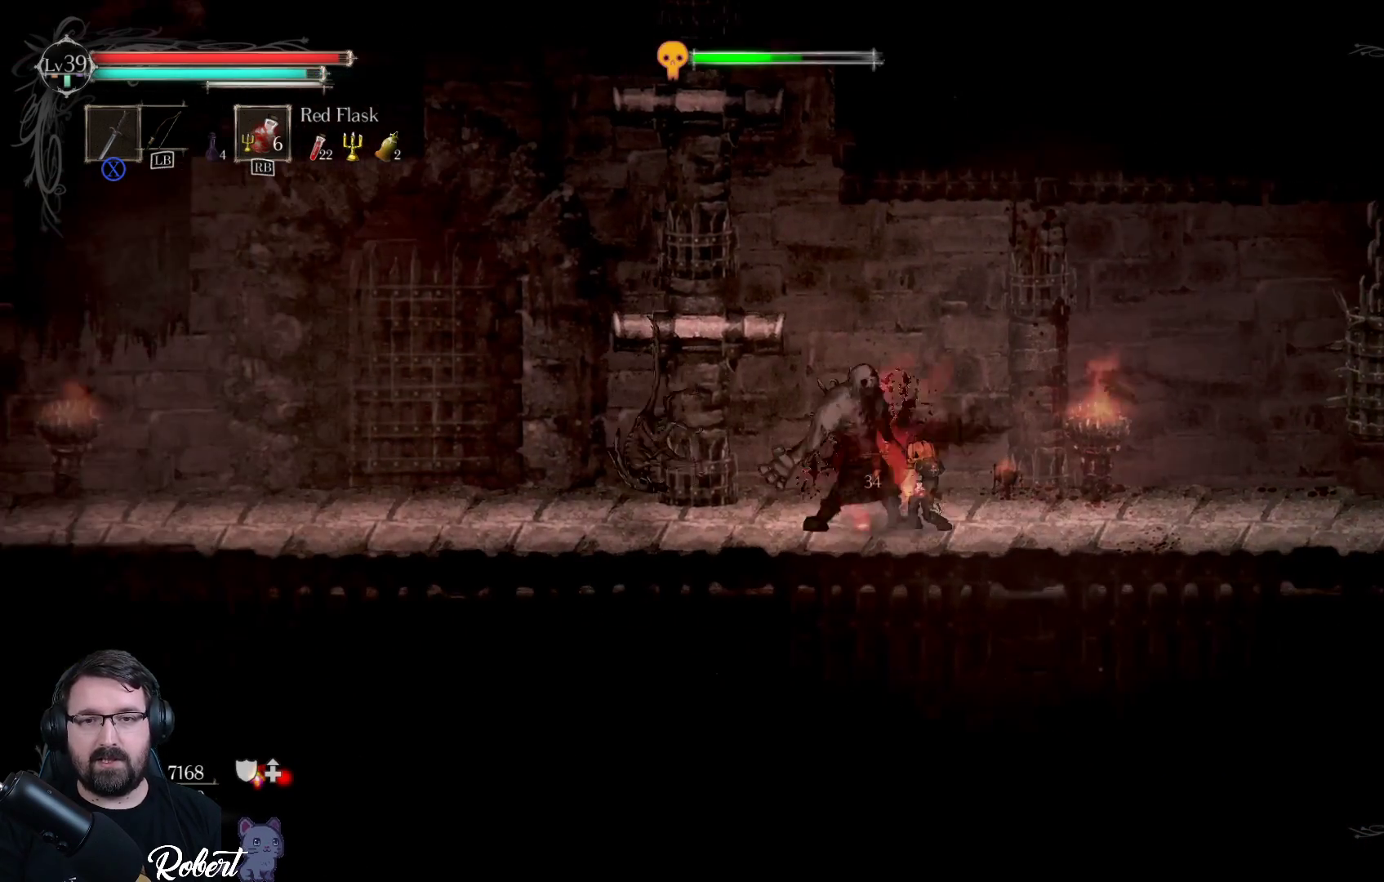
{"buttons": [], "left_stick": "center", "right_stick": "center", "events": [[33, "X", "up"], [133, "X", "down"], [167, "X", "up"], [200, "left_stick", "center"], [267, "X", "down"], [300, "X", "up"], [400, "X", "down"], [433, "X", "up"]]}
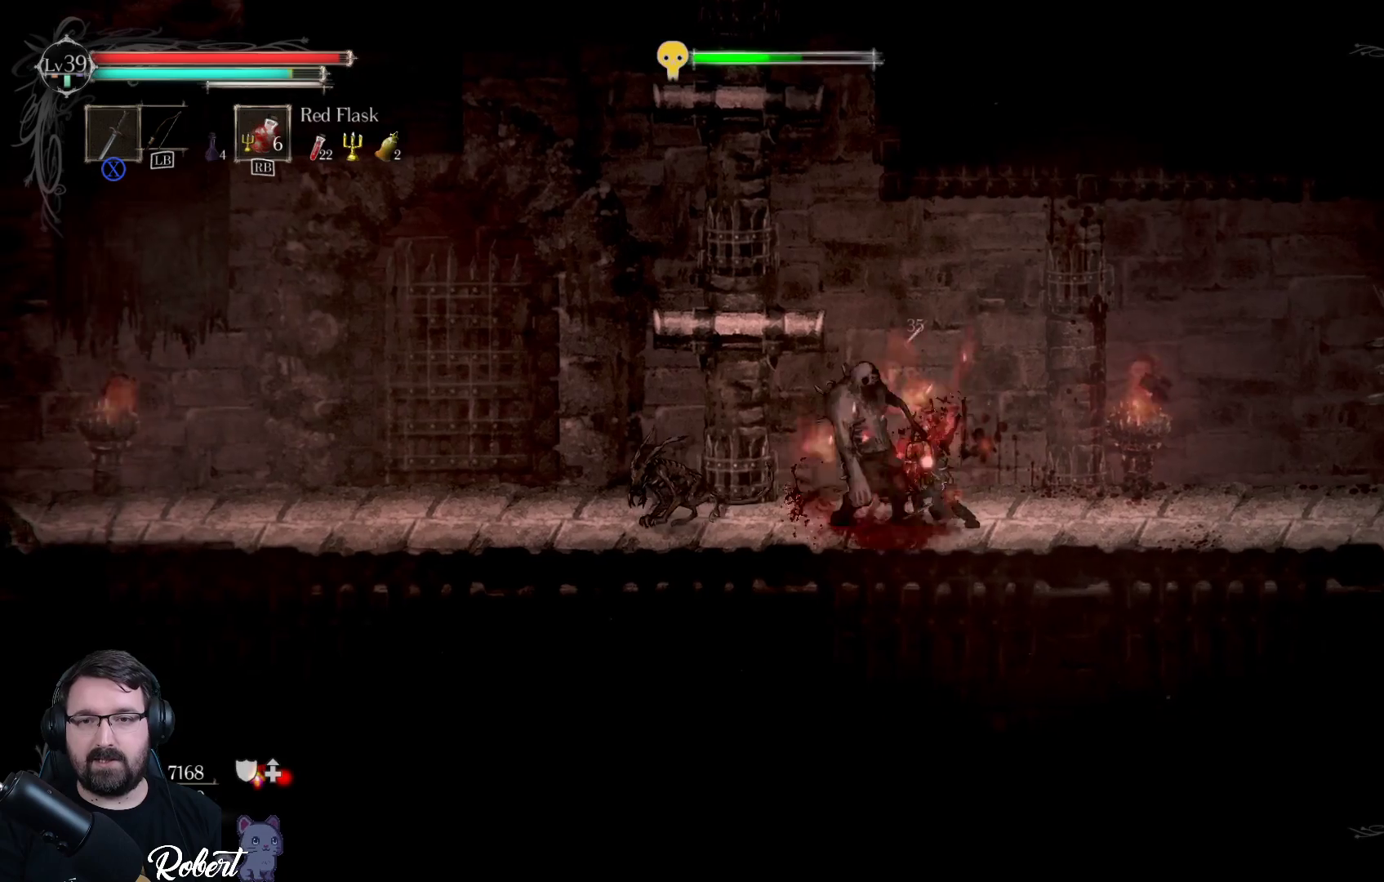
{"buttons": ["X"], "left_stick": "center", "right_stick": "center", "events": [[33, "X", "down"], [67, "X", "up"], [167, "X", "down"], [200, "X", "up"], [333, "X", "down"], [400, "X", "up"], [467, "X", "down"]]}
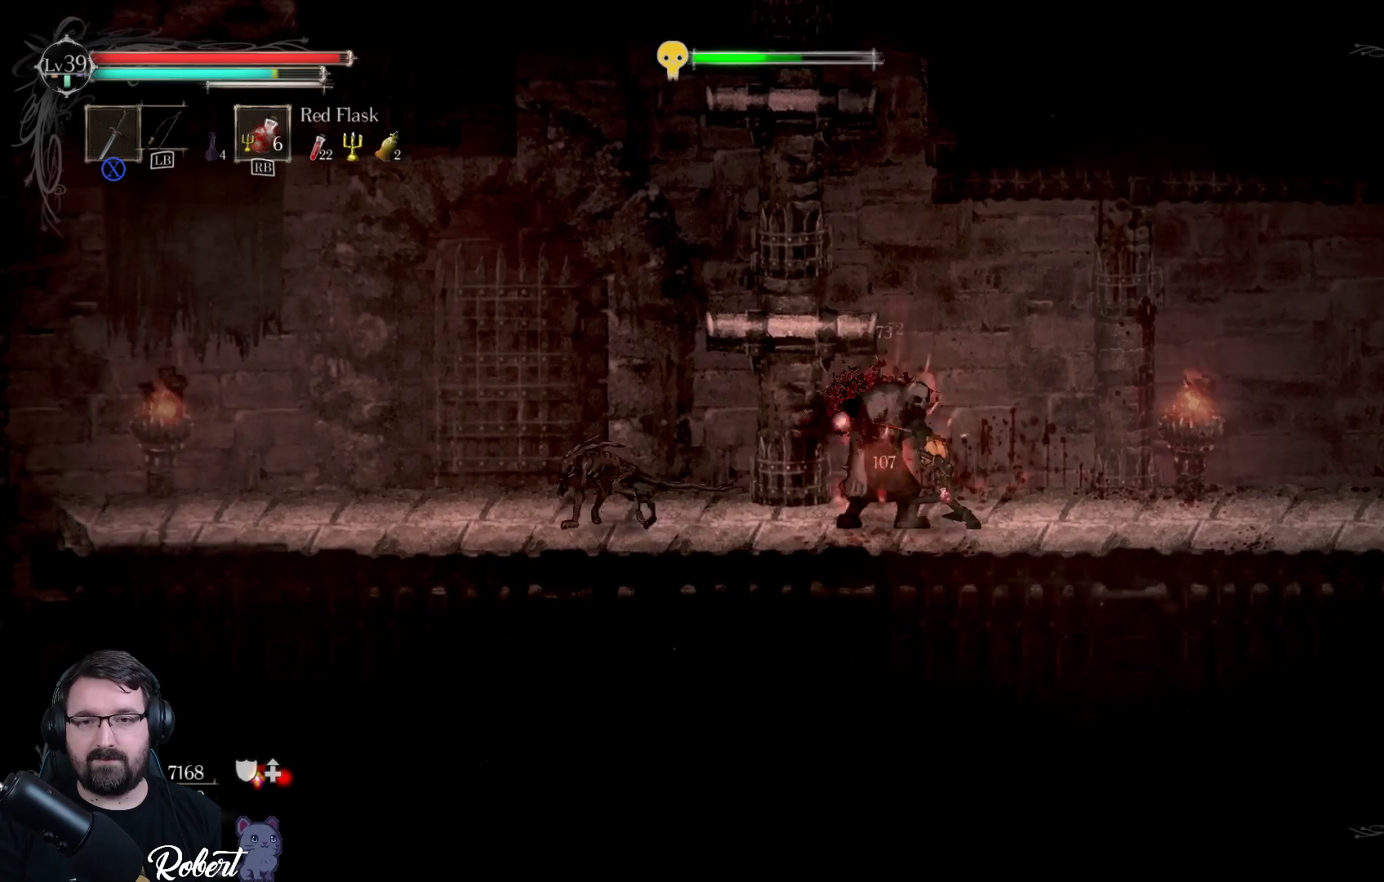
{"buttons": [], "left_stick": "center", "right_stick": "center", "events": [[67, "X", "up"], [167, "X", "down"], [267, "X", "up"], [333, "X", "down"], [433, "X", "up"]]}
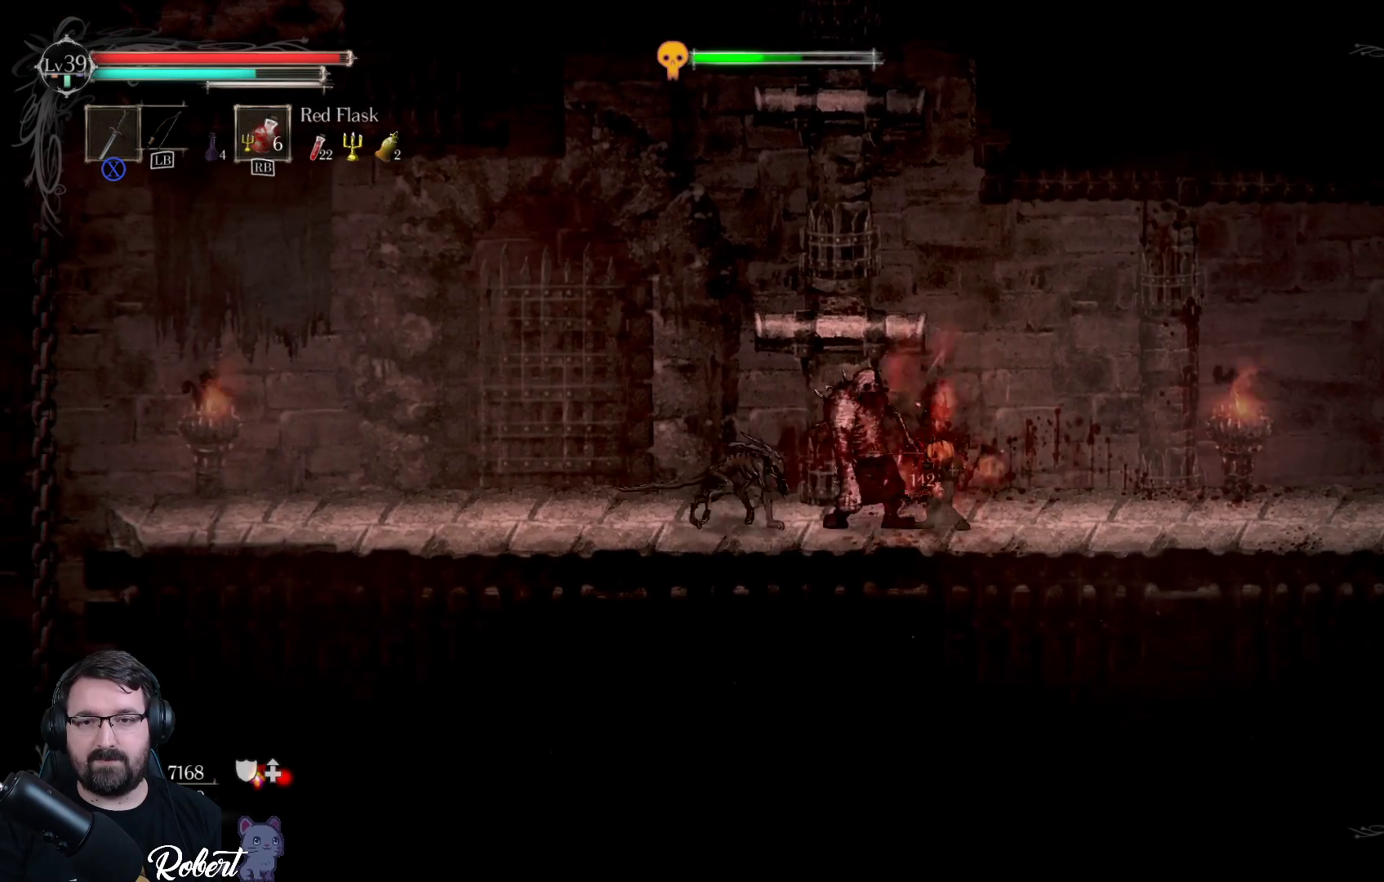
{"buttons": [], "left_stick": "center", "right_stick": "center", "events": [[33, "X", "down"], [133, "X", "up"], [200, "X", "down"], [300, "X", "up"], [400, "X", "down"], [467, "X", "up"]]}
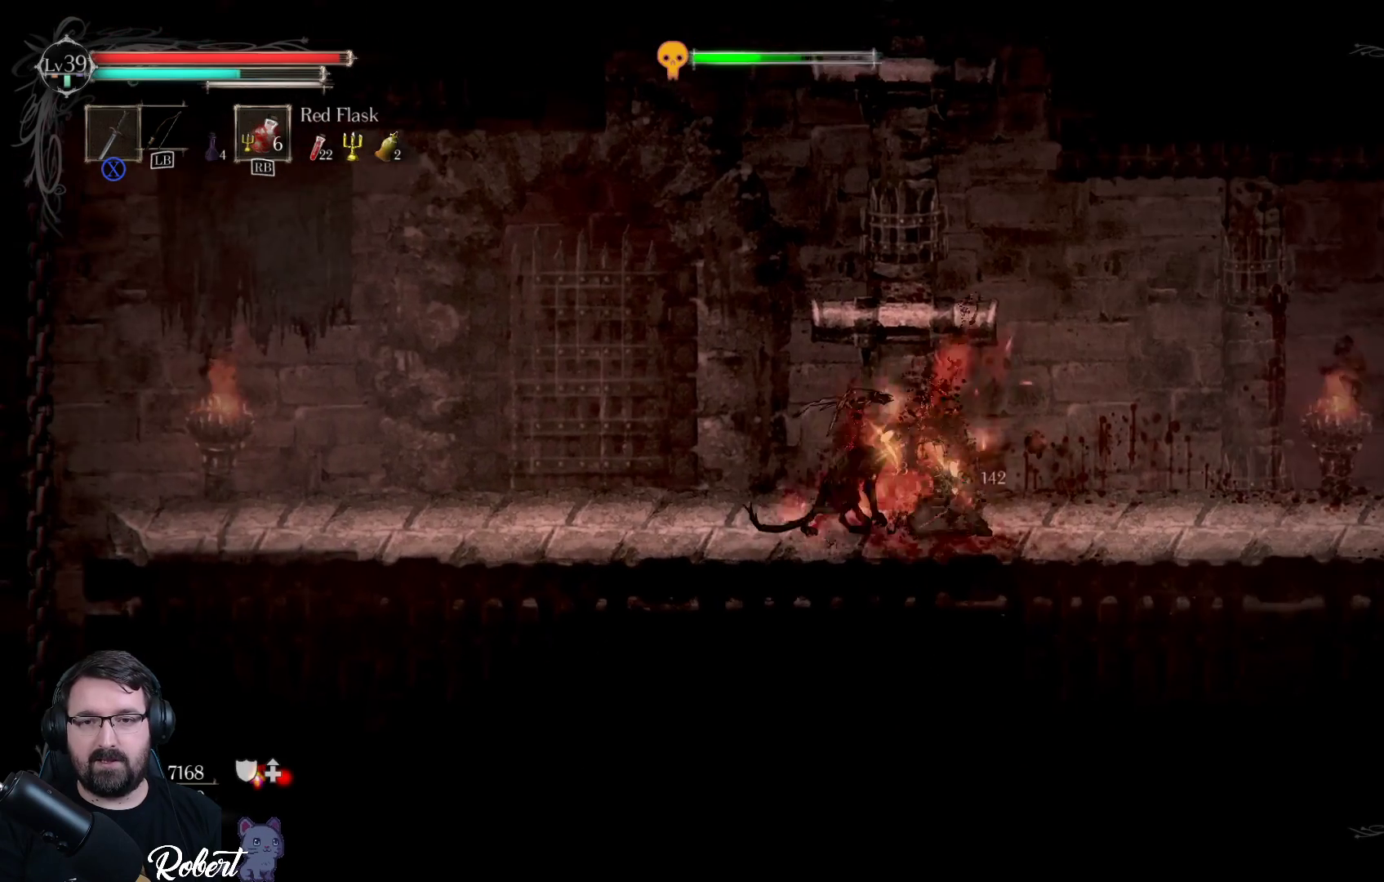
{"buttons": [], "left_stick": "center", "right_stick": "center", "events": [[67, "X", "down"], [100, "X", "up"], [200, "X", "down"], [267, "X", "up"], [367, "X", "down"], [467, "X", "up"]]}
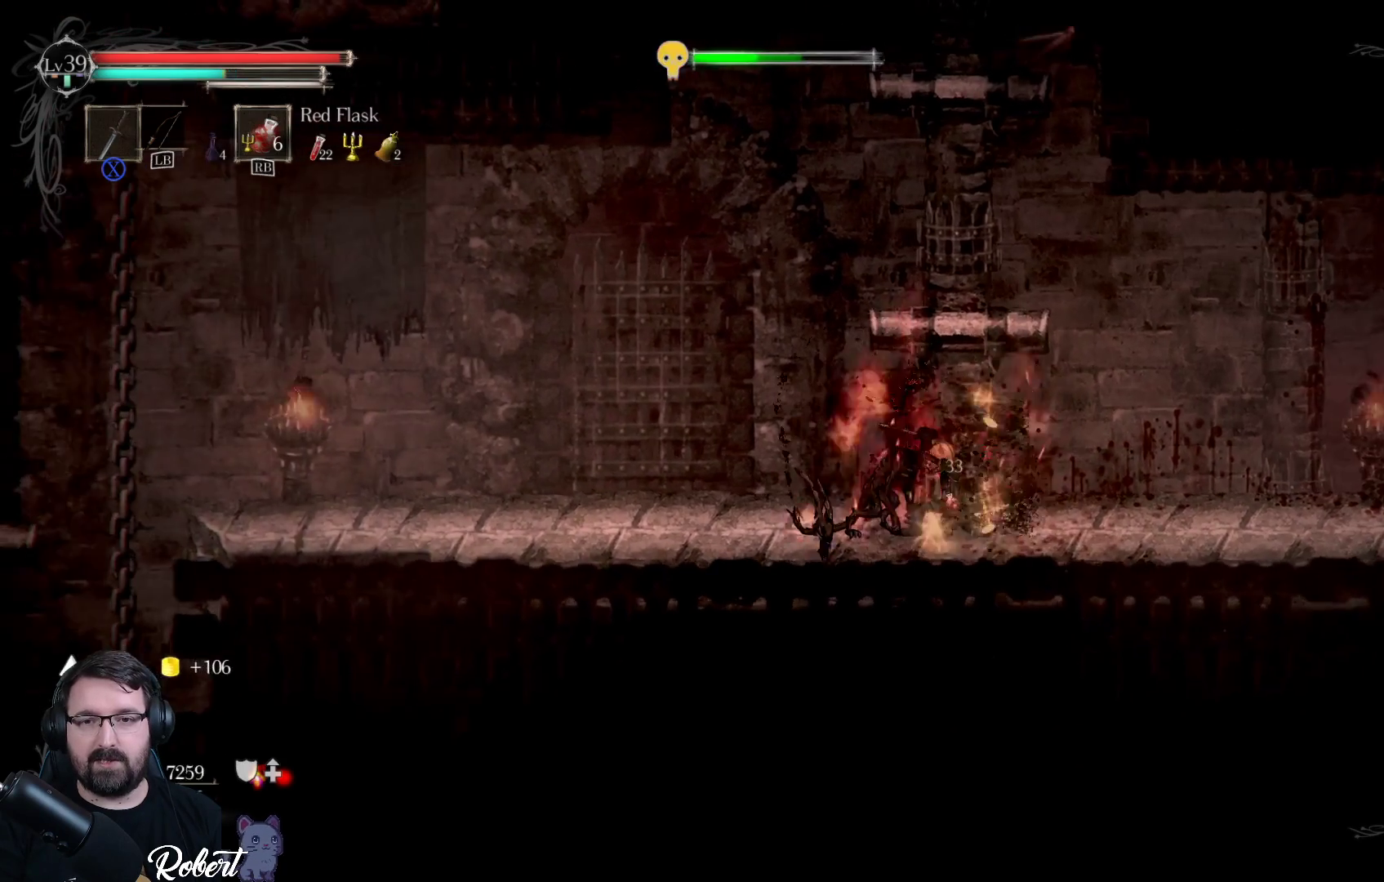
{"buttons": [], "left_stick": "center", "right_stick": "center", "events": [[67, "X", "down"], [133, "X", "up"]]}
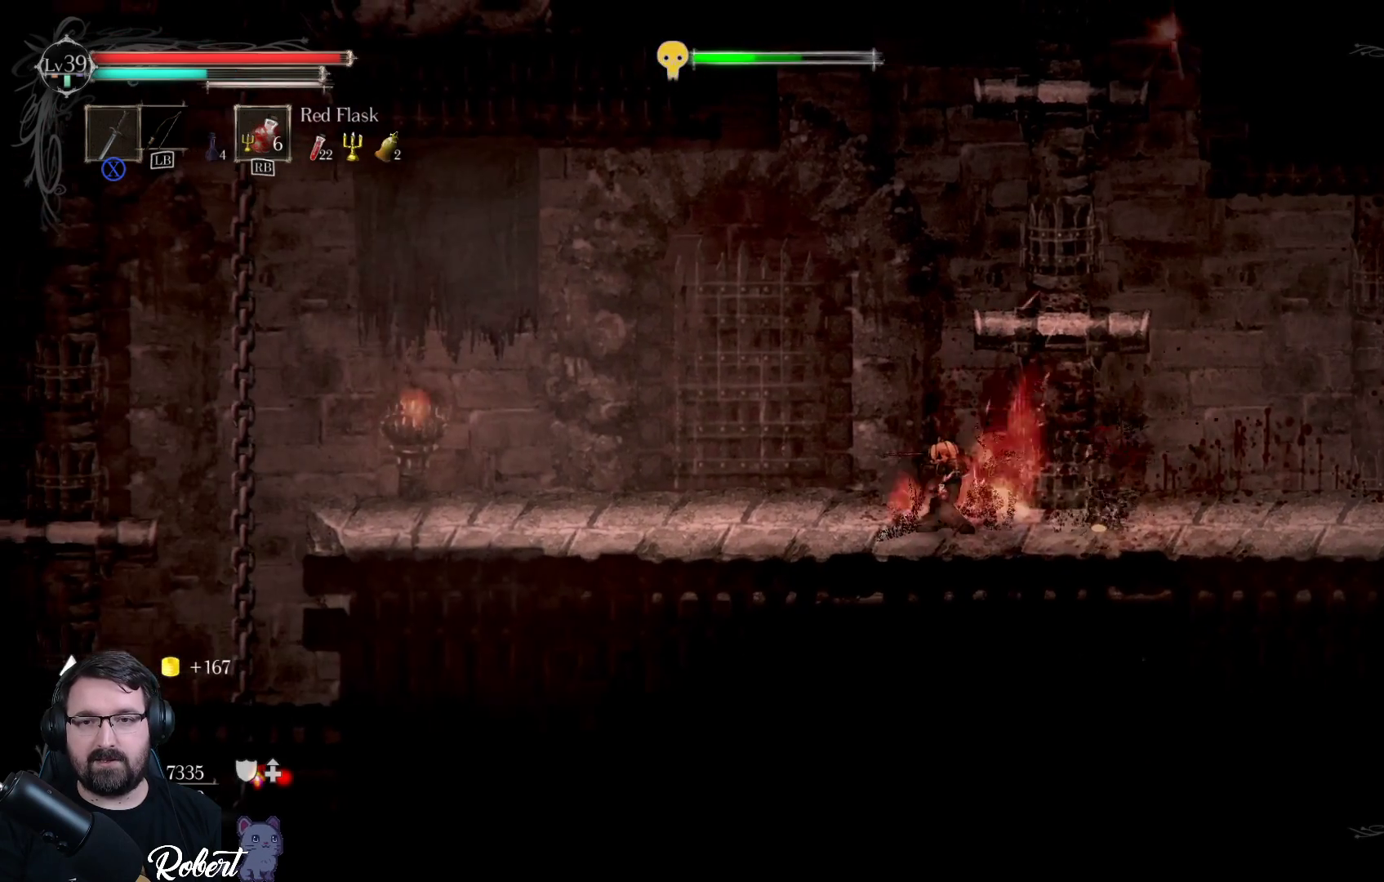
{"buttons": [], "left_stick": "right", "right_stick": "center", "events": [[233, "left_stick", "right"]]}
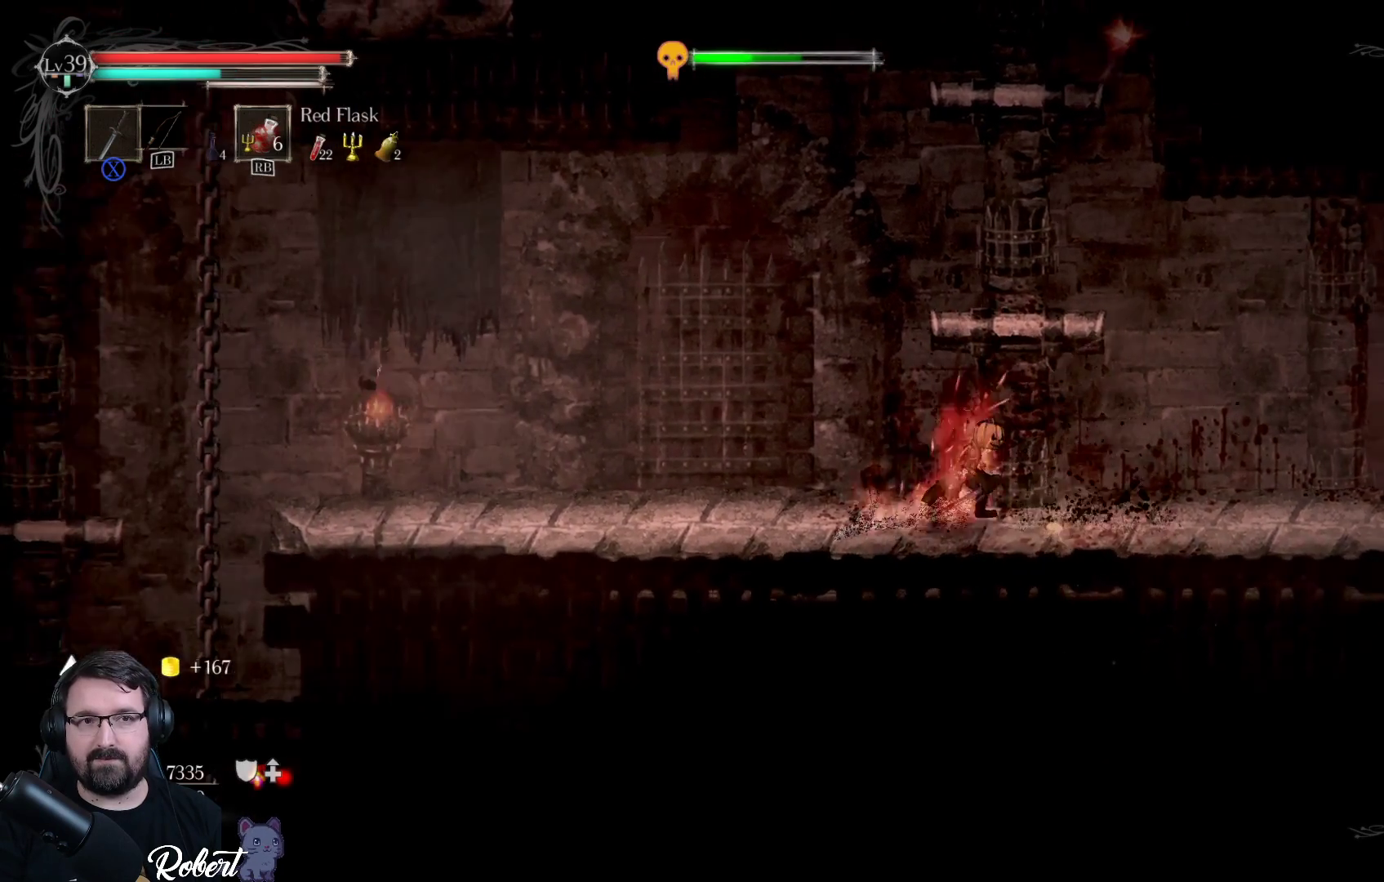
{"buttons": [], "left_stick": "right", "right_stick": "center", "events": []}
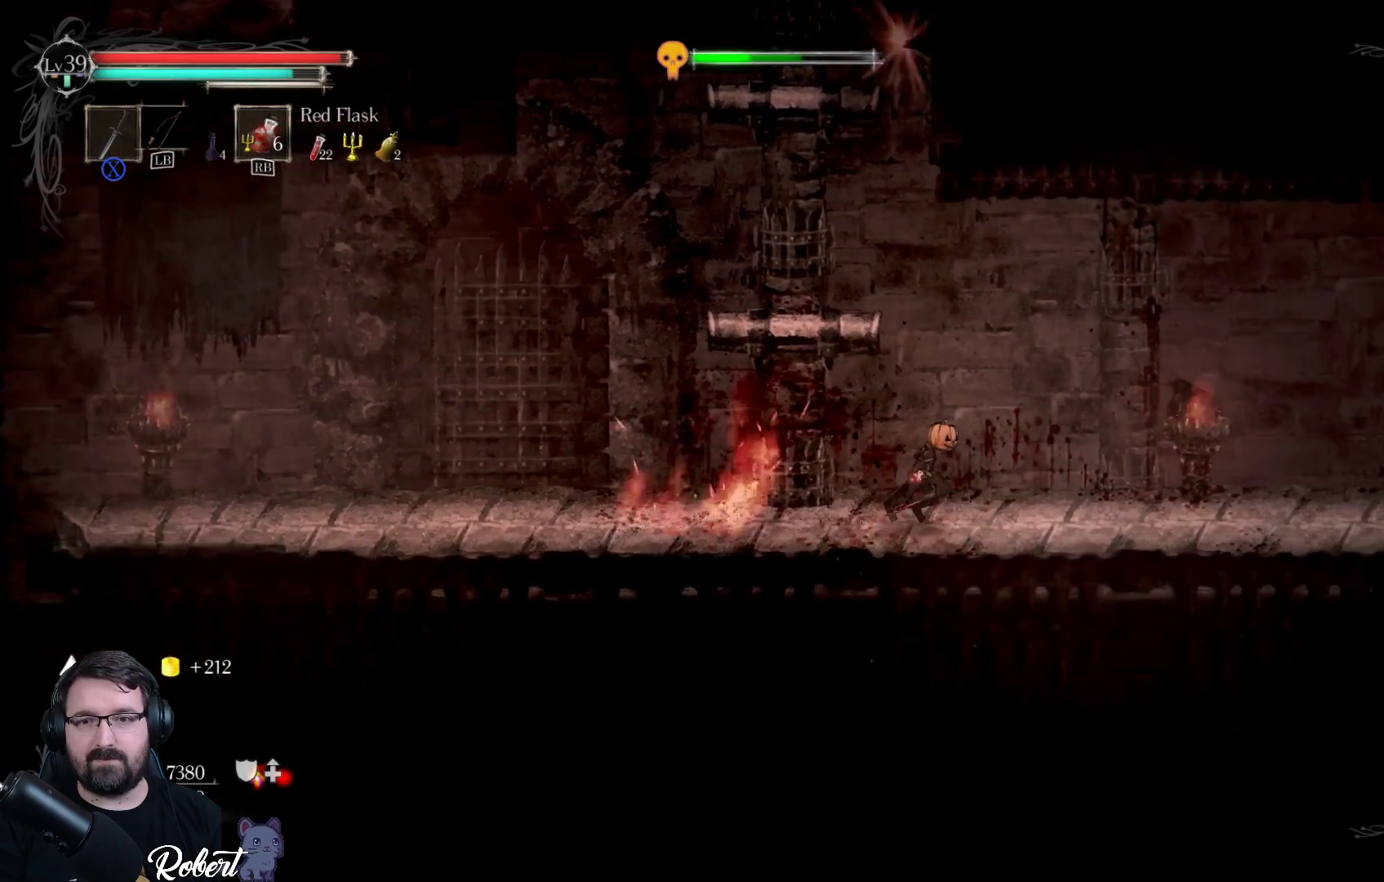
{"buttons": [], "left_stick": "right", "right_stick": "center", "events": []}
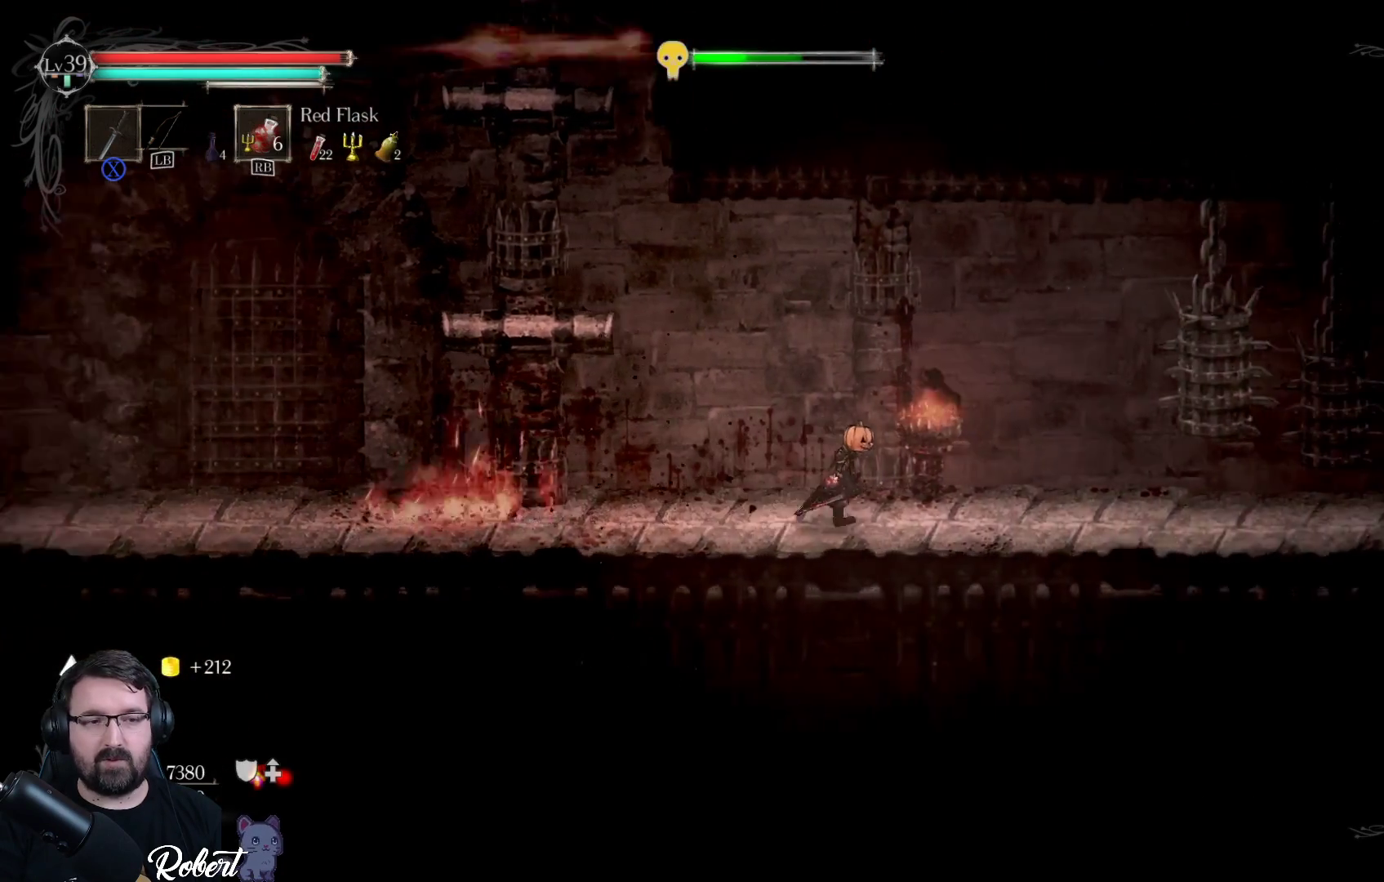
{"buttons": [], "left_stick": "right", "right_stick": "center", "events": []}
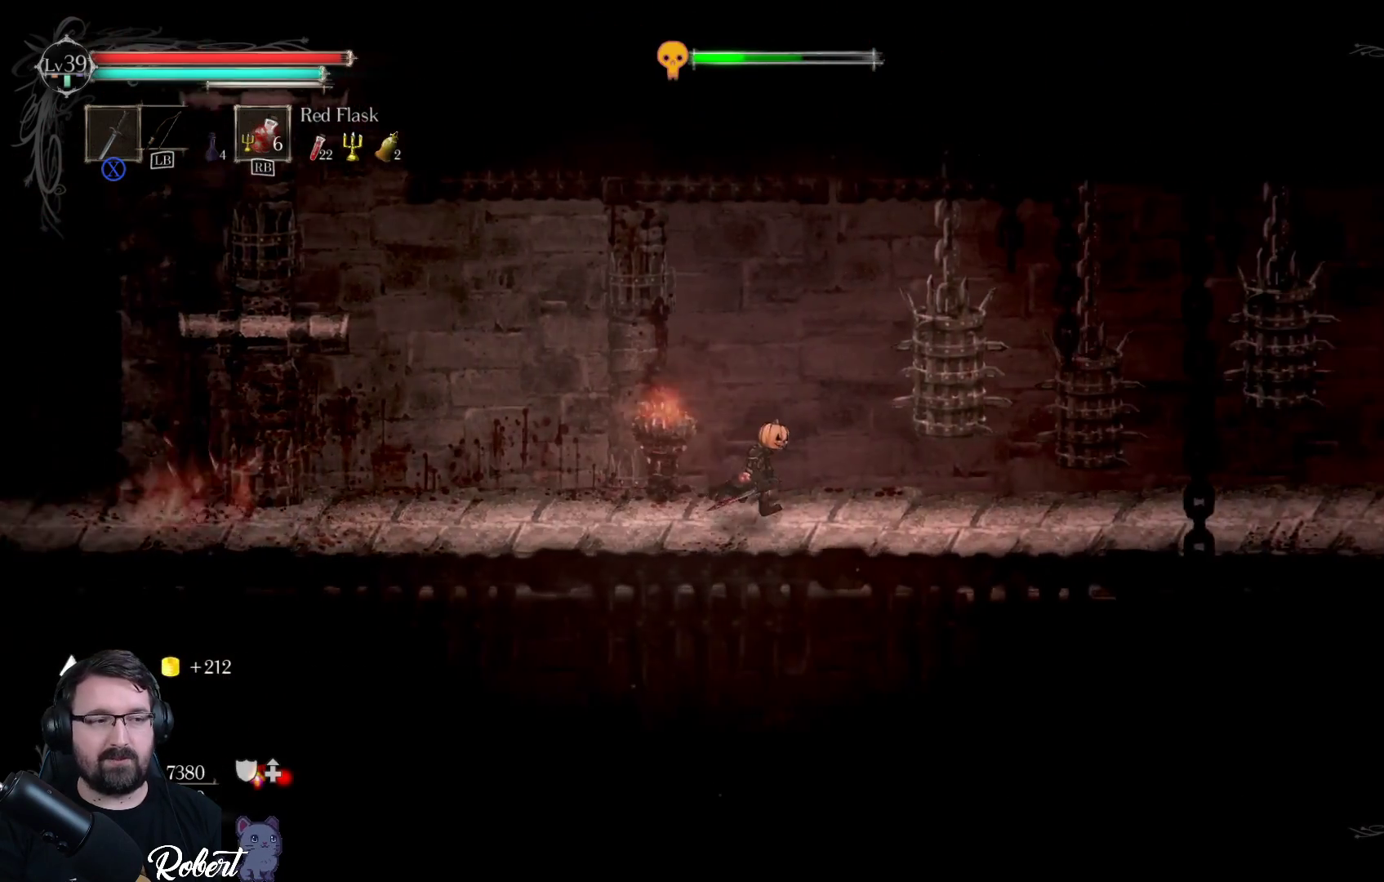
{"buttons": [], "left_stick": "right", "right_stick": "center", "events": []}
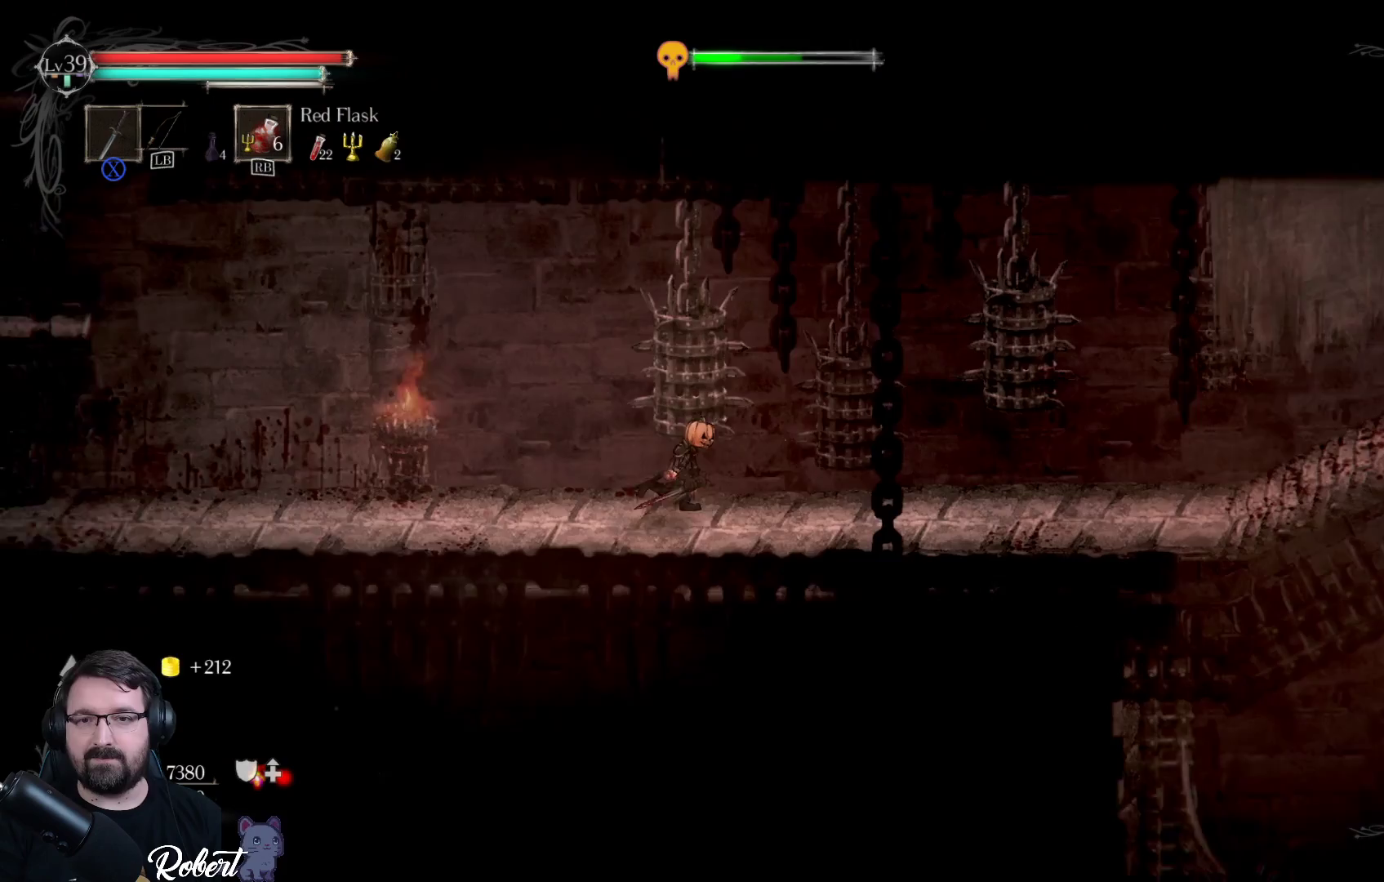
{"buttons": [], "left_stick": "right", "right_stick": "center", "events": []}
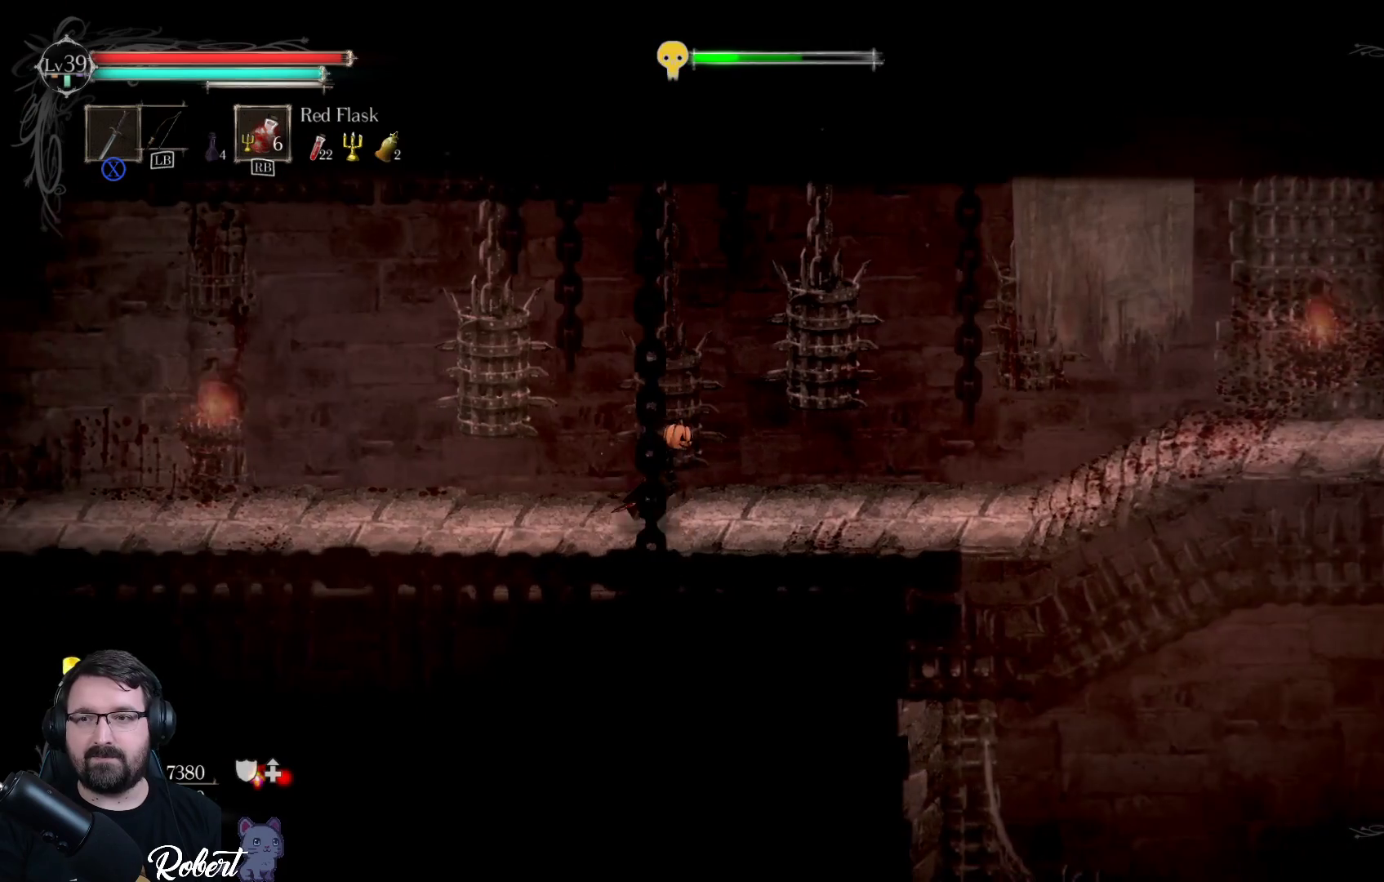
{"buttons": [], "left_stick": "right", "right_stick": "center", "events": []}
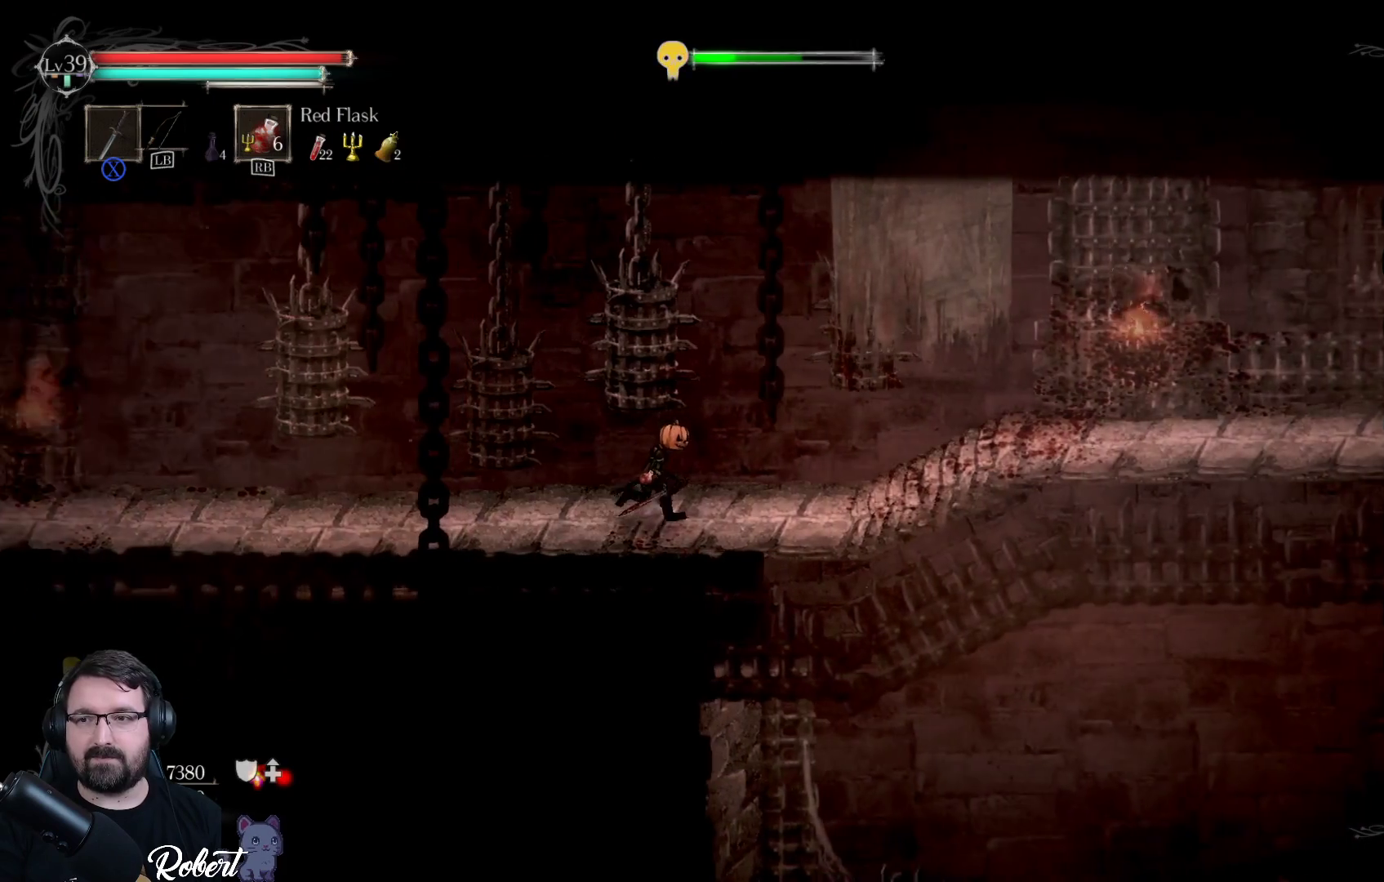
{"buttons": [], "left_stick": "right", "right_stick": "center", "events": []}
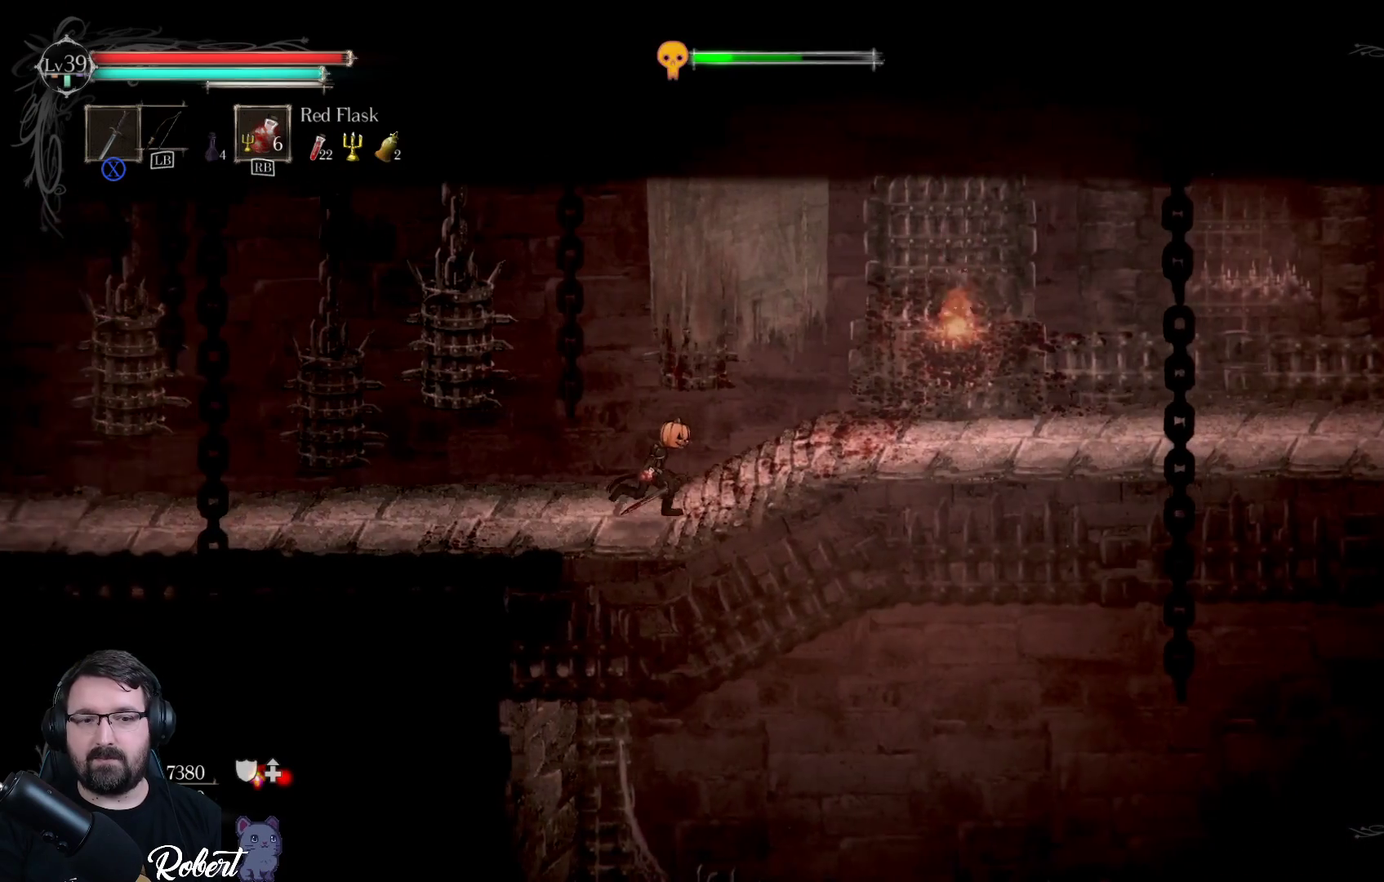
{"buttons": [], "left_stick": "right", "right_stick": "center", "events": []}
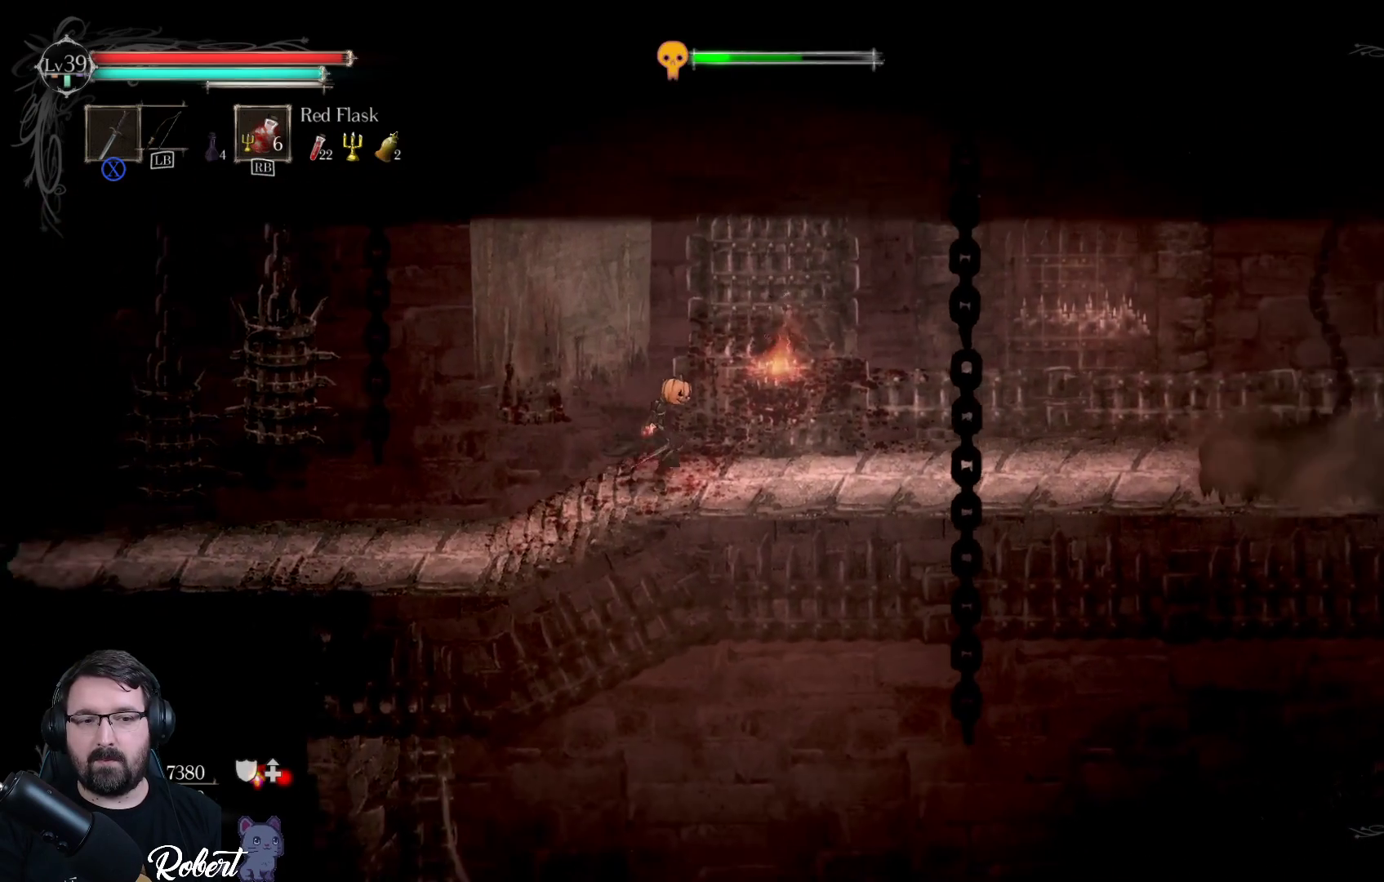
{"buttons": [], "left_stick": "right", "right_stick": "center", "events": []}
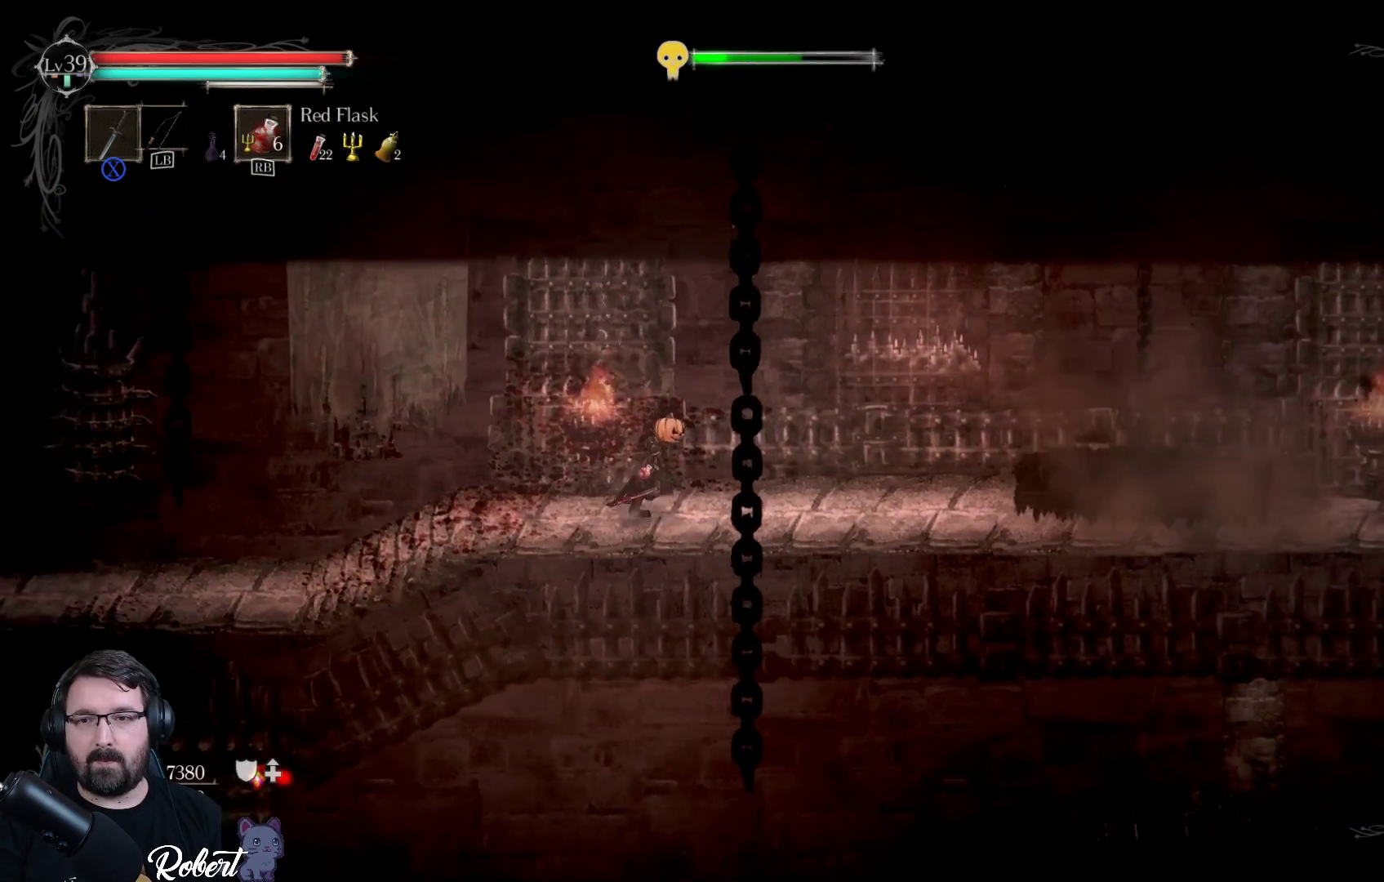
{"buttons": [], "left_stick": "right", "right_stick": "center", "events": []}
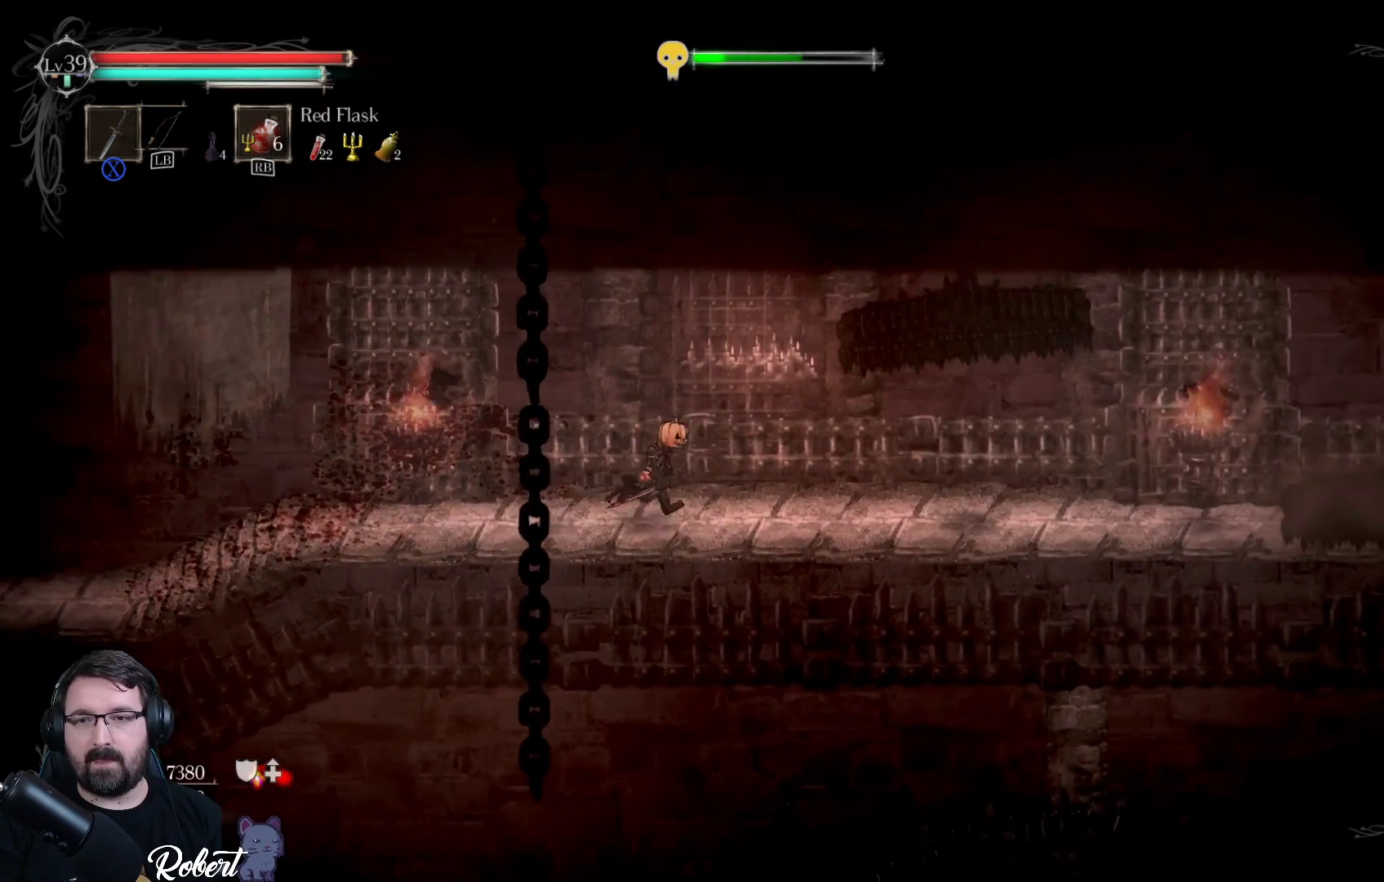
{"buttons": [], "left_stick": "center", "right_stick": "center", "events": [[167, "left_stick", "center"]]}